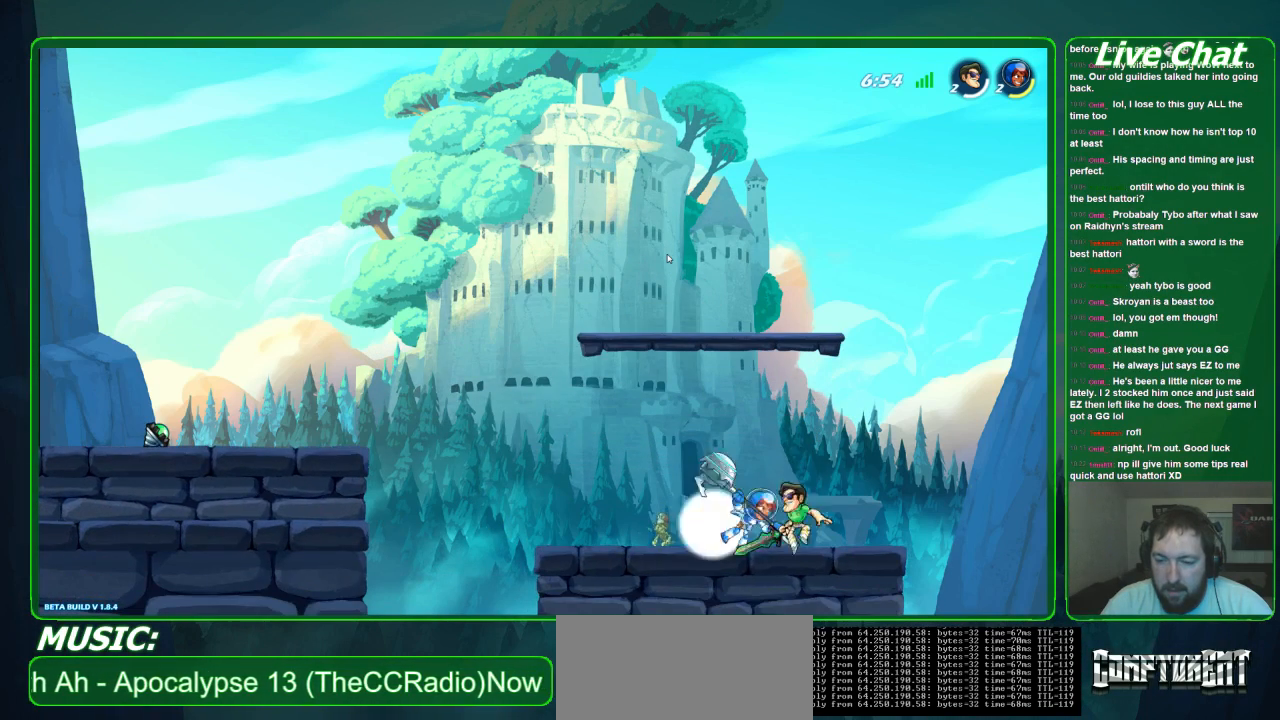
Gameplay with a controller (Xbox layout); each line is a JSON object with the inputs held at the frame after it. "events" lists button and stick changes between this image and that frame as [ms after this image, input, new state], when the widget could be followed in between. Not read: DPAD_DOWN DPAD_LEFT DPAD_RIGHT DPAD_UP L3 R3 right_stick.
{"buttons": [], "left_stick": "center", "events": [[67, "X", "up"], [133, "X", "down"], [200, "X", "up"], [267, "X", "down"], [400, "X", "up"], [400, "left_stick", "center"]]}
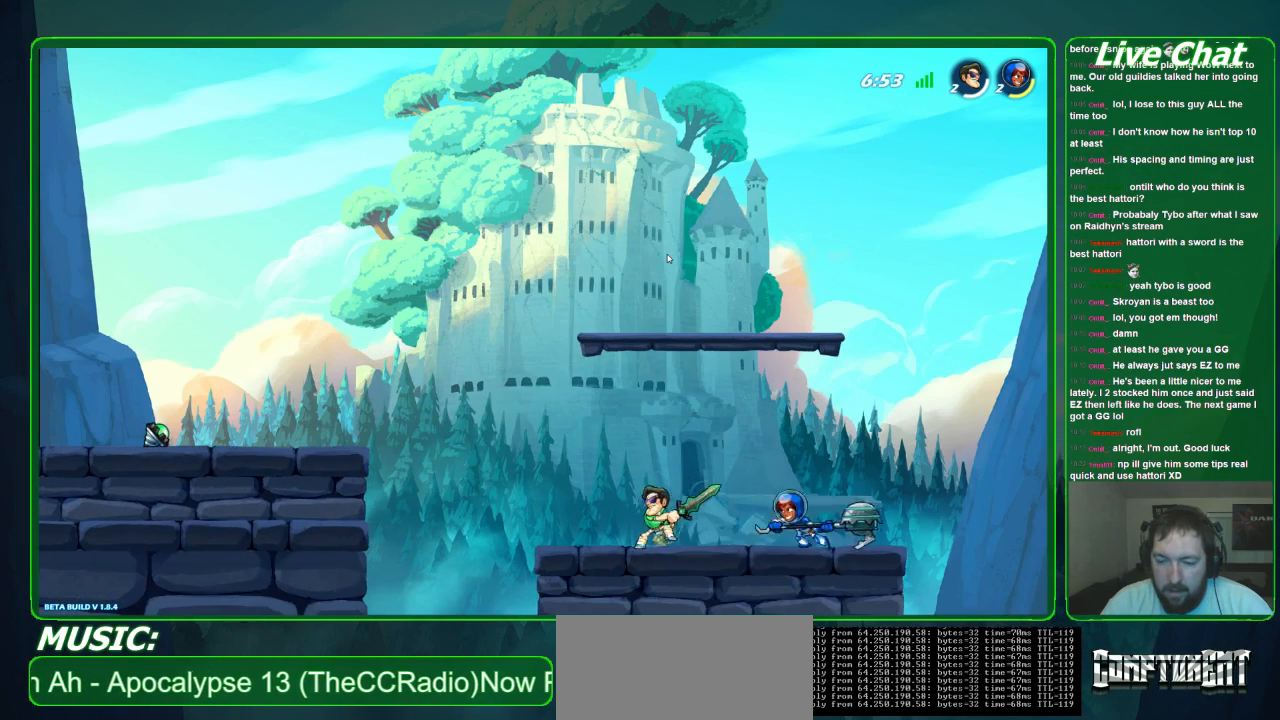
{"buttons": [], "left_stick": "right", "events": [[200, "left_stick", "left"], [500, "left_stick", "right"]]}
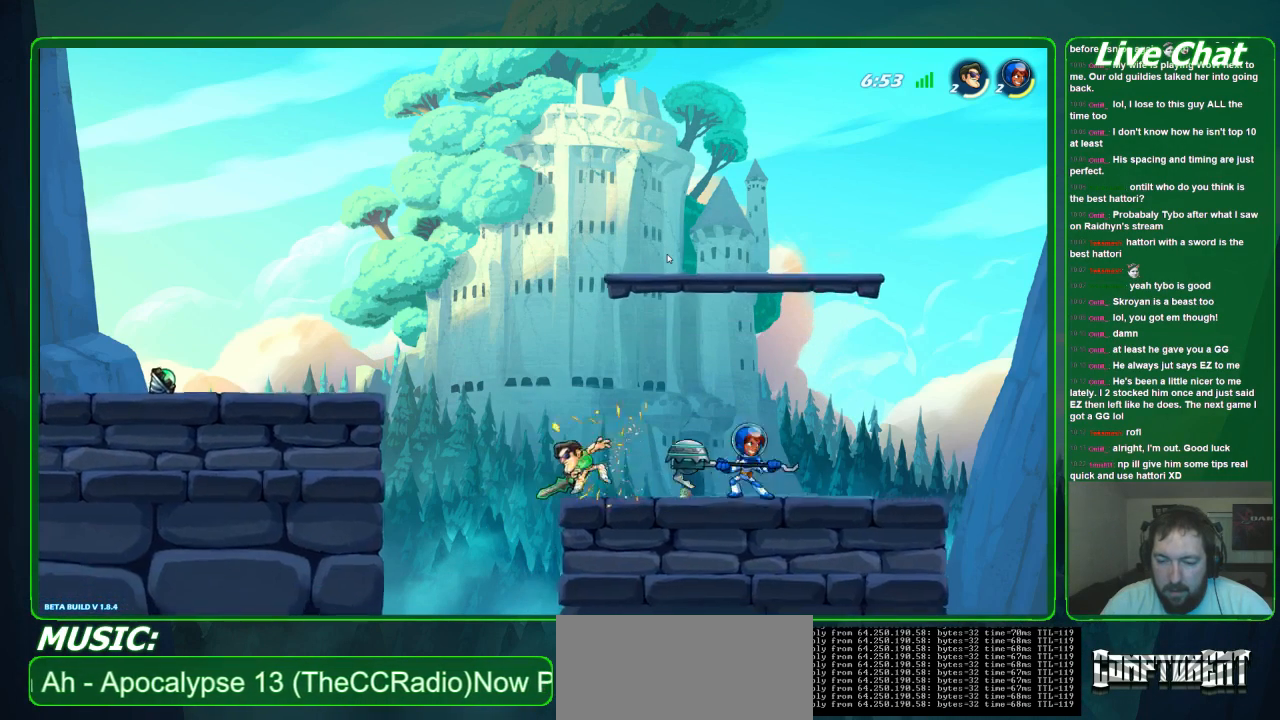
{"buttons": [], "left_stick": "left", "events": [[400, "left_stick", "left"]]}
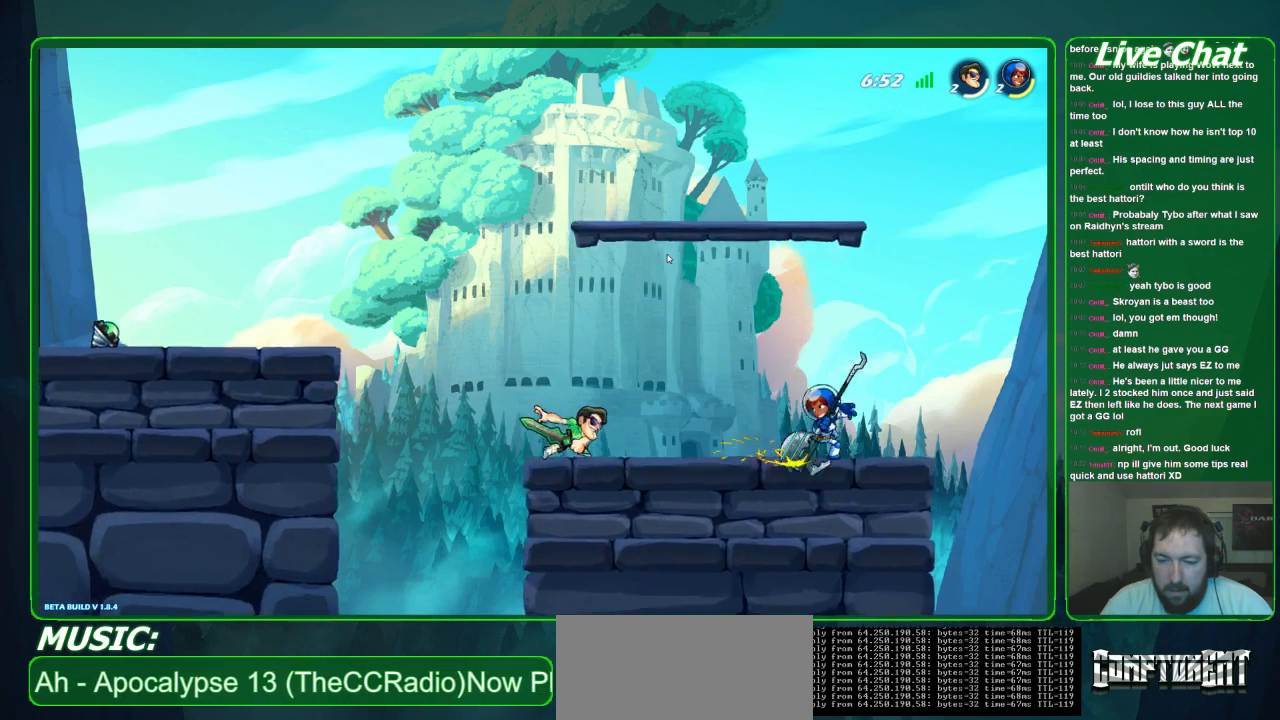
{"buttons": [], "left_stick": "right"}
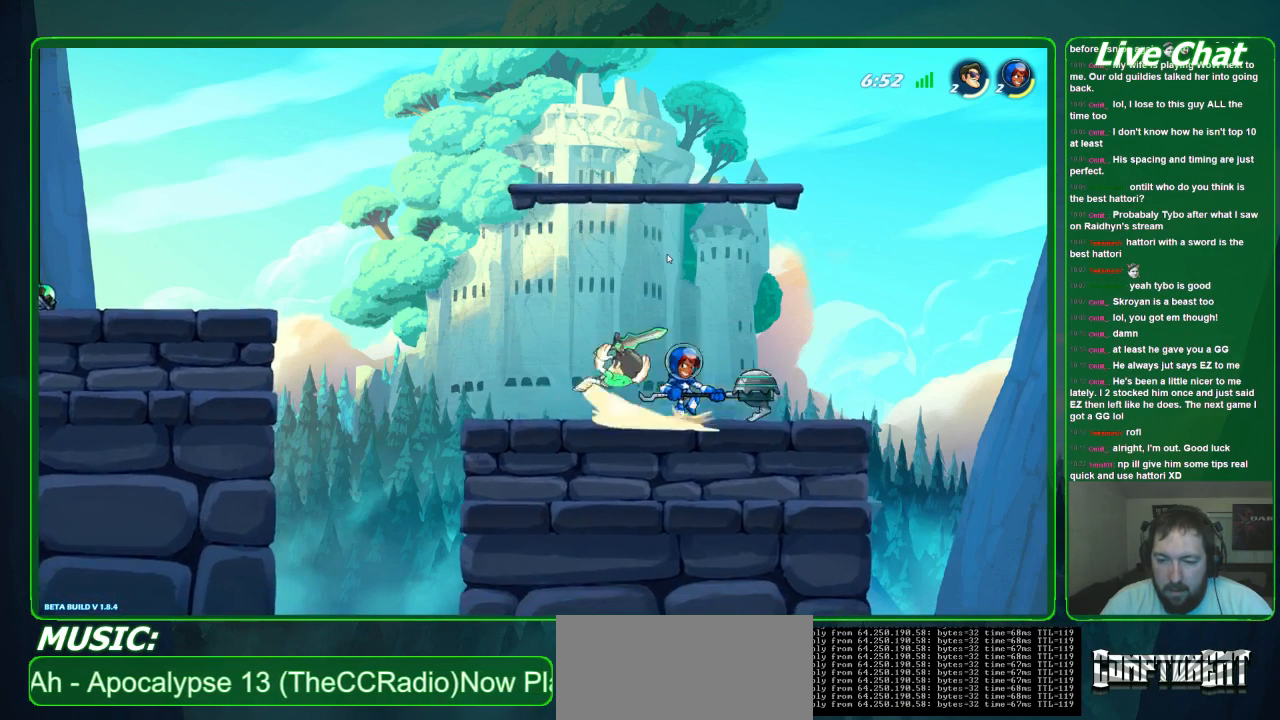
{"buttons": [], "left_stick": "left", "events": [[200, "left_stick", "center"], [267, "left_stick", "left"]]}
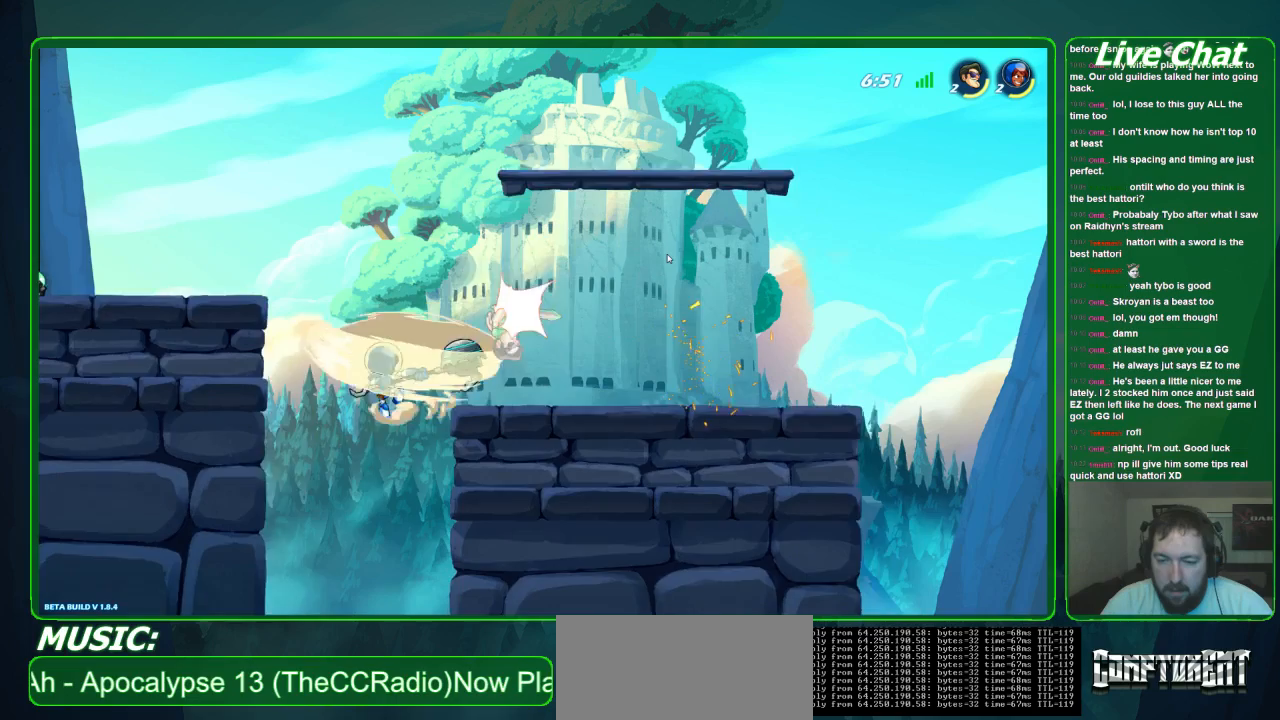
{"buttons": [], "left_stick": "right", "events": [[233, "left_stick", "right"]]}
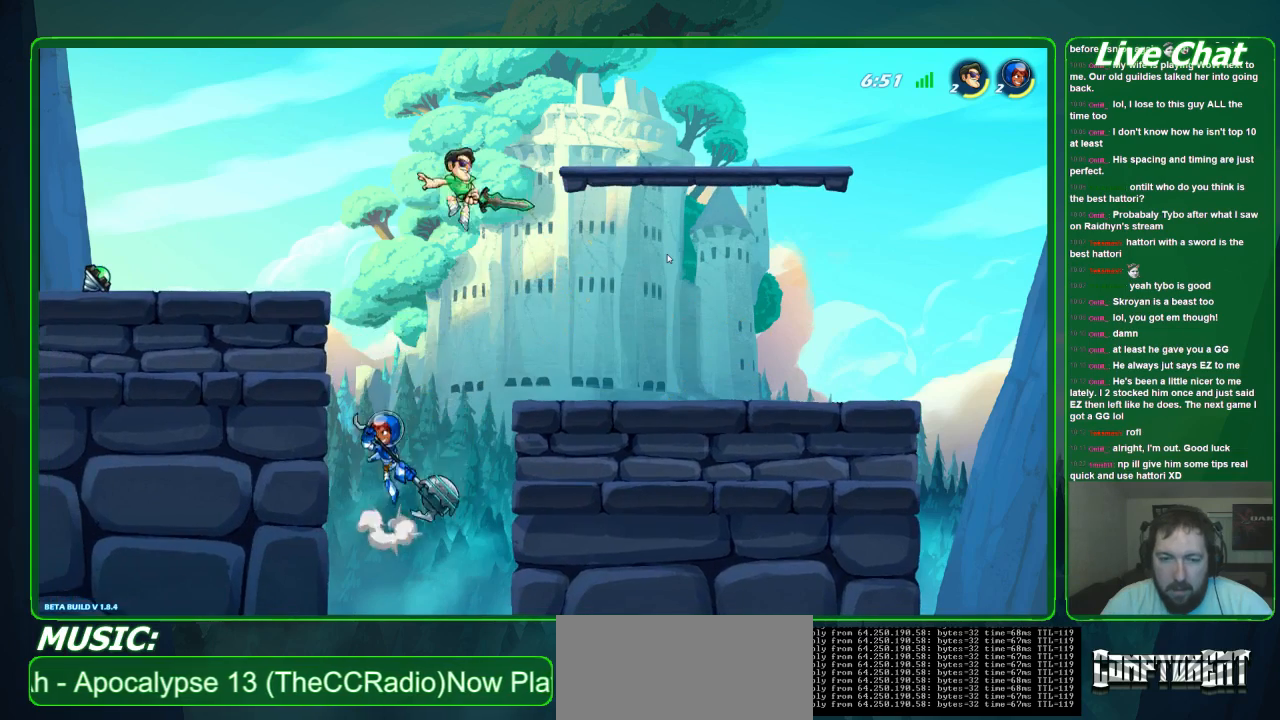
{"buttons": [], "left_stick": "right", "events": []}
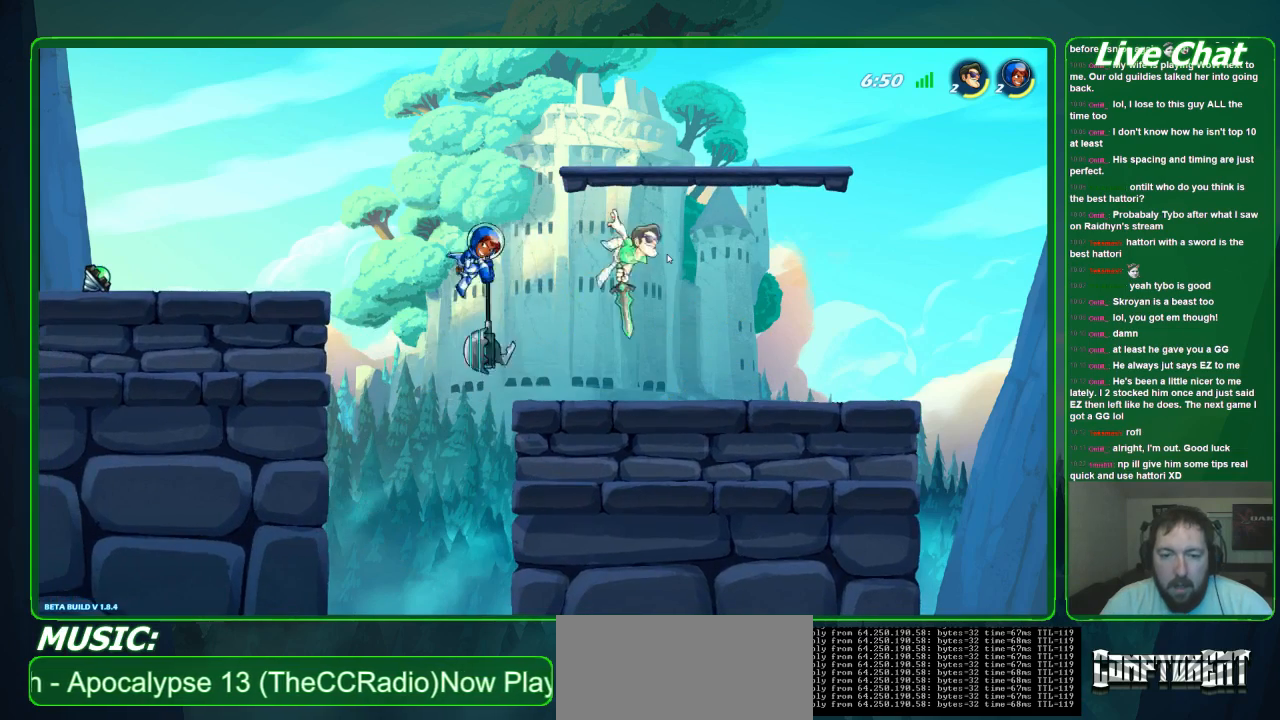
{"buttons": ["X"], "left_stick": "left", "events": [[233, "left_stick", "left"], [300, "X", "down"], [400, "X", "up"], [500, "X", "down"]]}
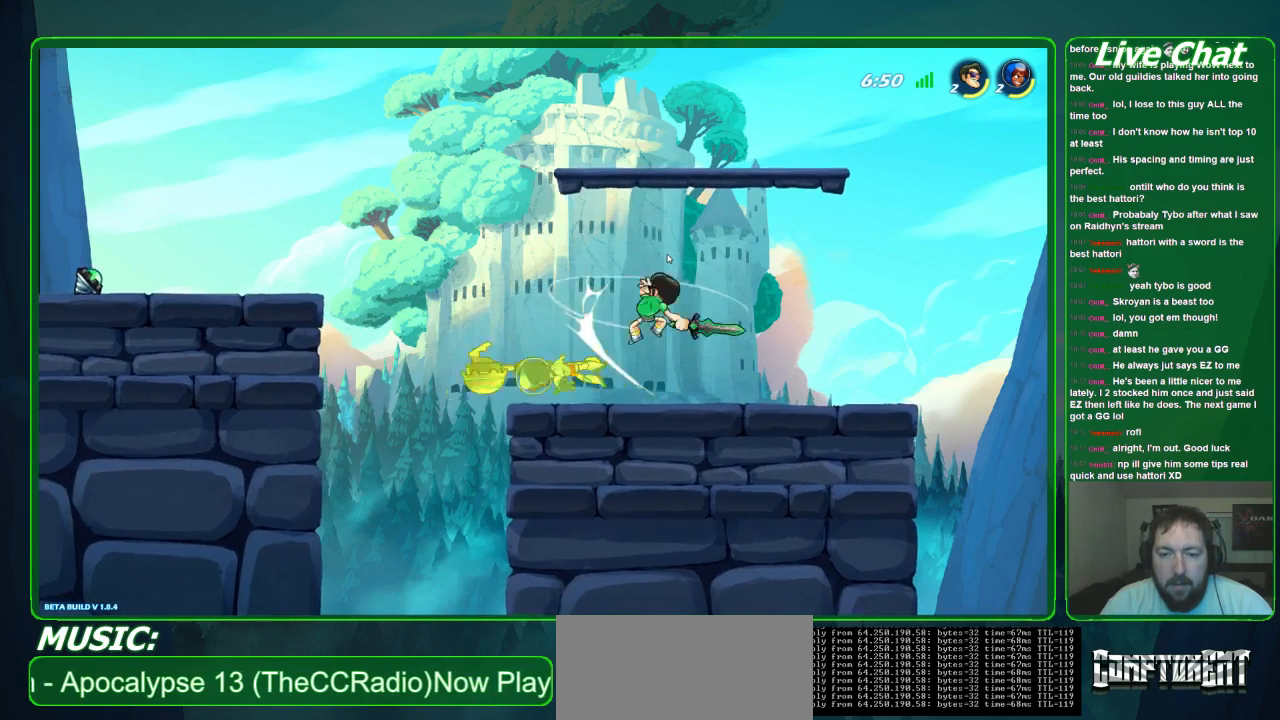
{"buttons": [], "left_stick": "right", "events": [[67, "X", "up"], [100, "X", "down"], [233, "X", "up"], [333, "left_stick", "center"], [433, "left_stick", "right"]]}
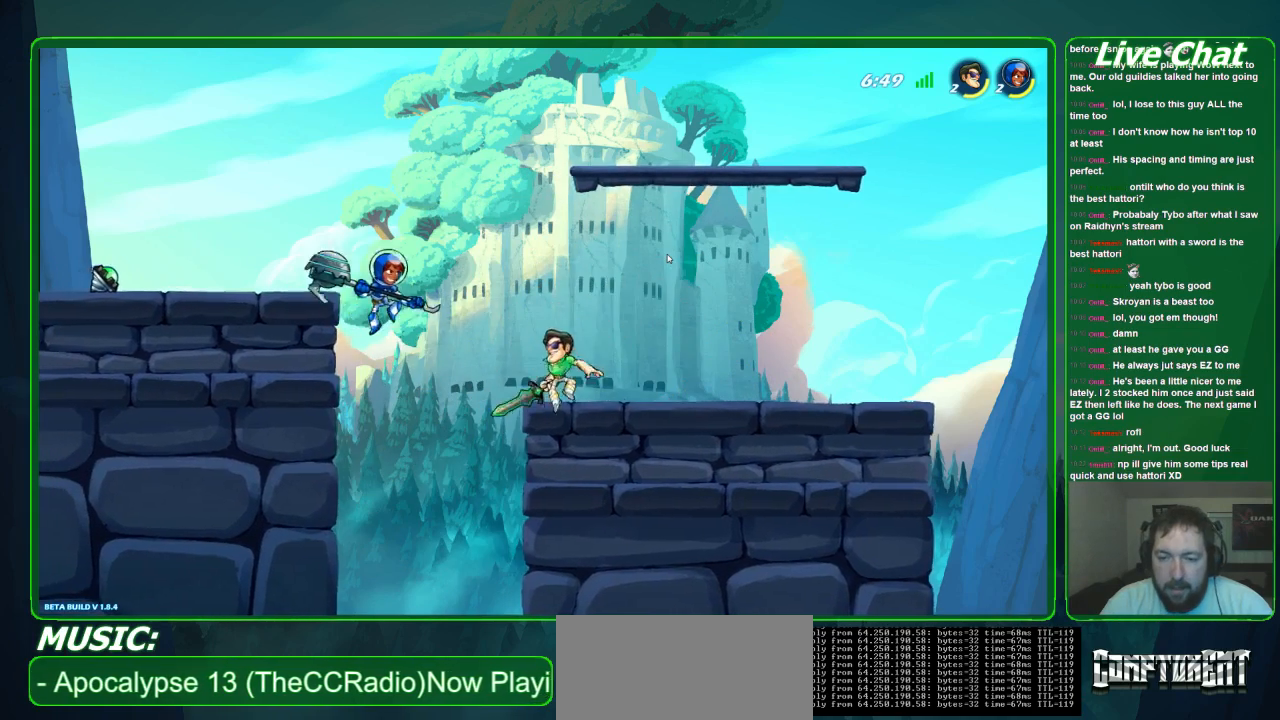
{"buttons": [], "left_stick": "down-left", "events": [[133, "A", "down"], [233, "A", "up"], [233, "left_stick", "left"], [300, "left_stick", "down-left"]]}
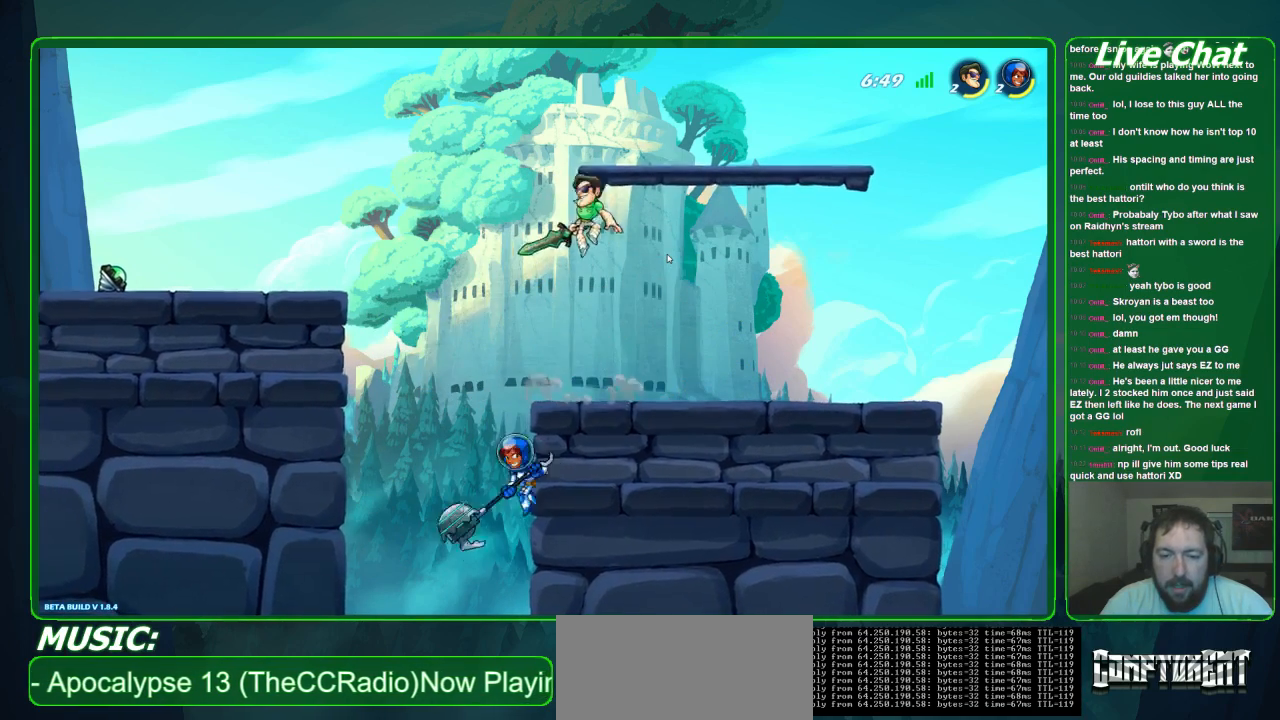
{"buttons": ["X"], "left_stick": "down", "events": [[133, "left_stick", "down"], [333, "X", "down"], [433, "X", "up"], [500, "X", "down"]]}
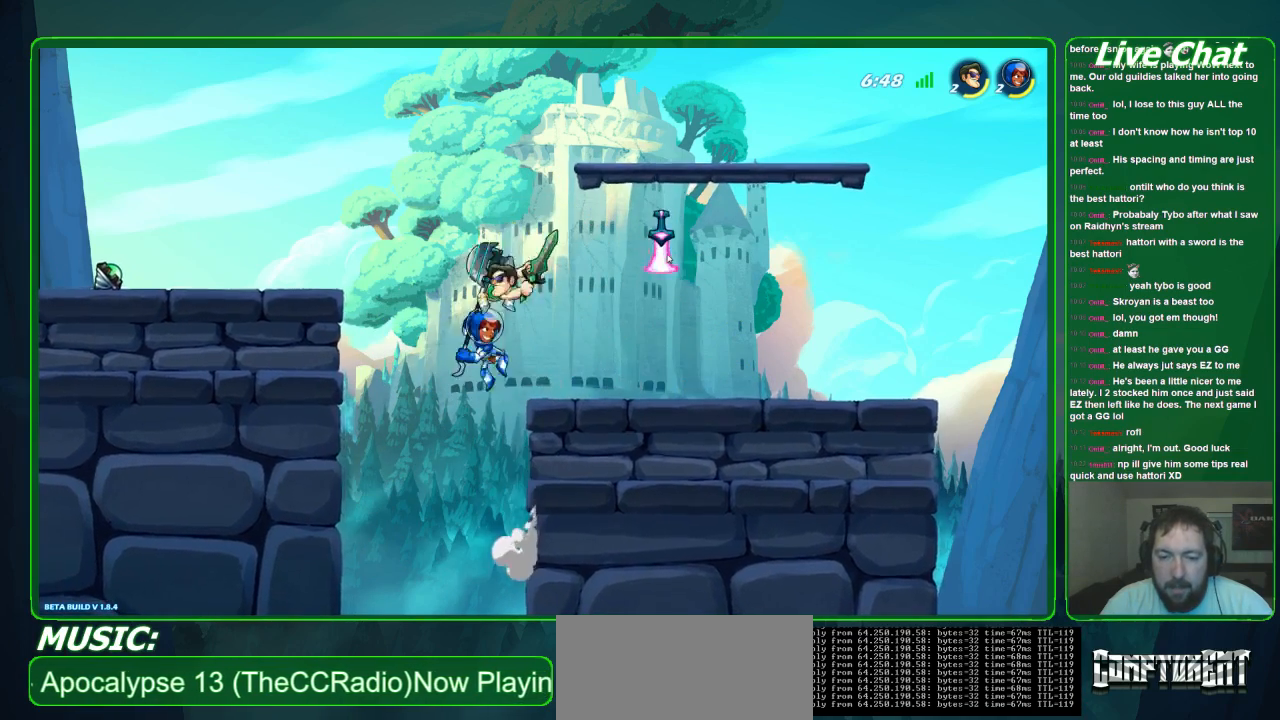
{"buttons": [], "left_stick": "right", "events": [[67, "X", "up"], [100, "X", "down"], [200, "left_stick", "down-right"], [233, "X", "up"], [367, "left_stick", "right"]]}
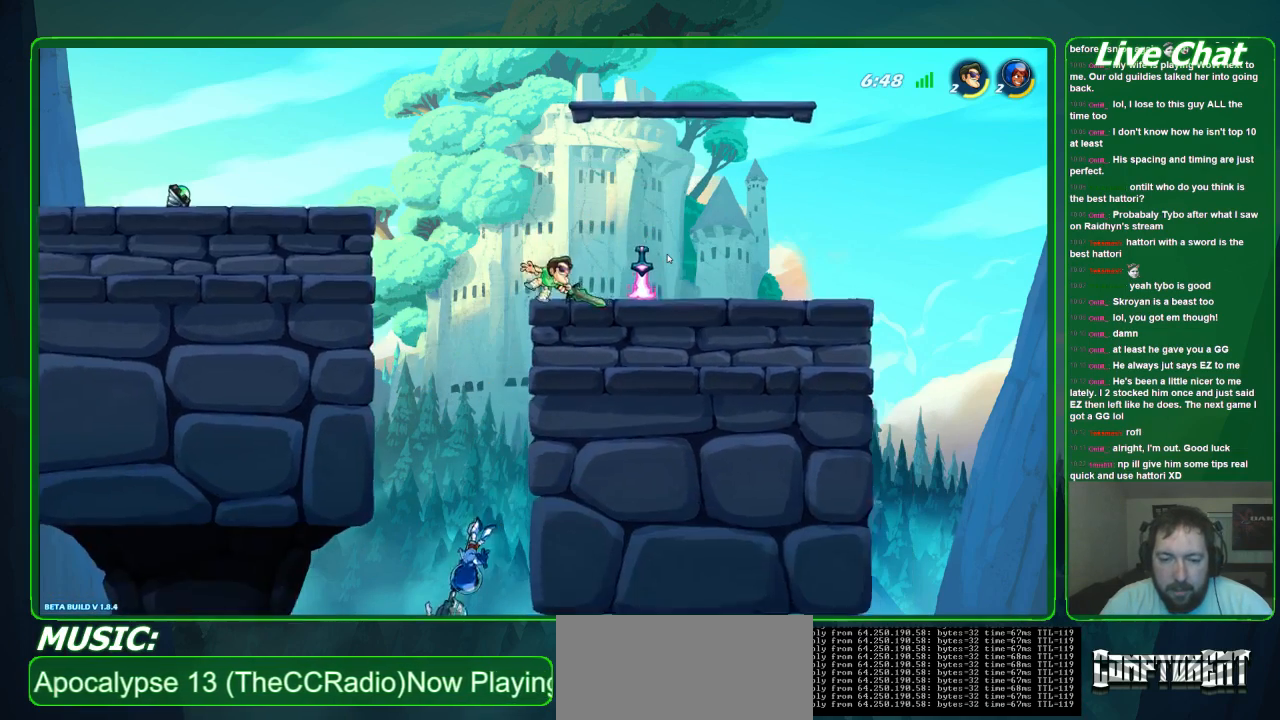
{"buttons": [], "left_stick": "left", "events": [[167, "left_stick", "left"]]}
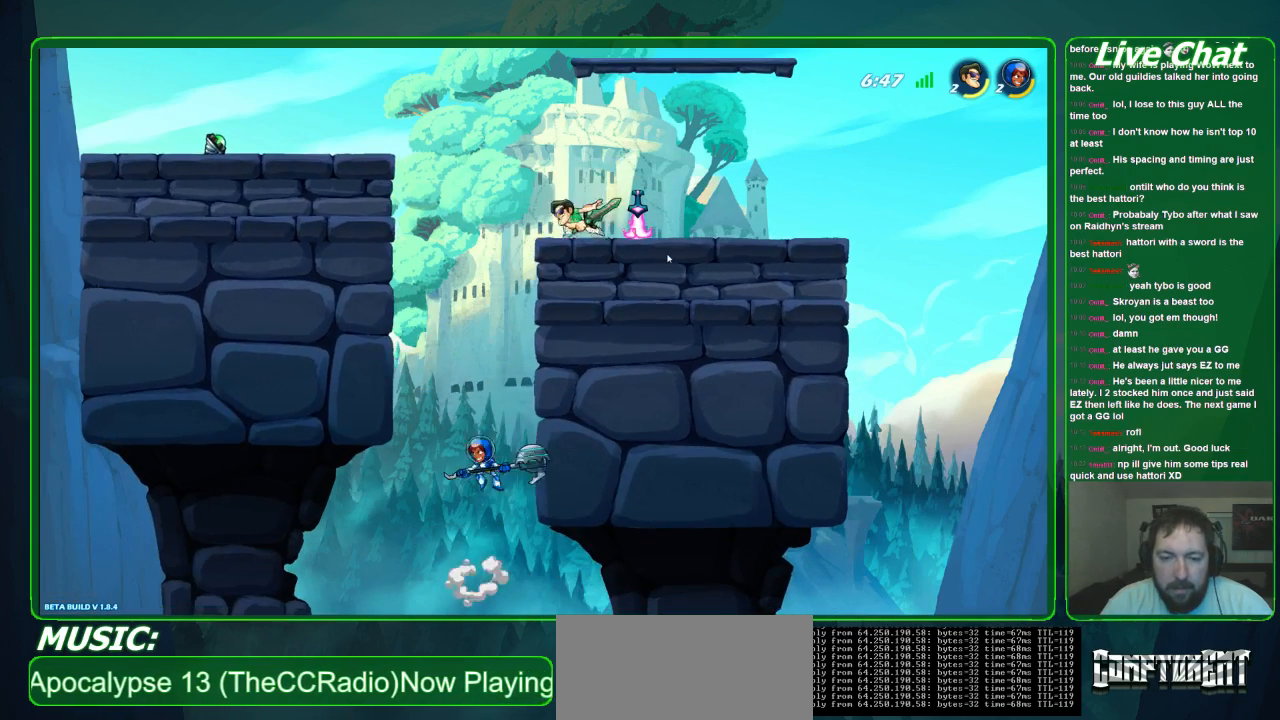
{"buttons": ["X"], "left_stick": "down", "events": [[133, "left_stick", "down-left"], [233, "left_stick", "down"], [300, "X", "down"], [433, "X", "up"], [467, "X", "down"]]}
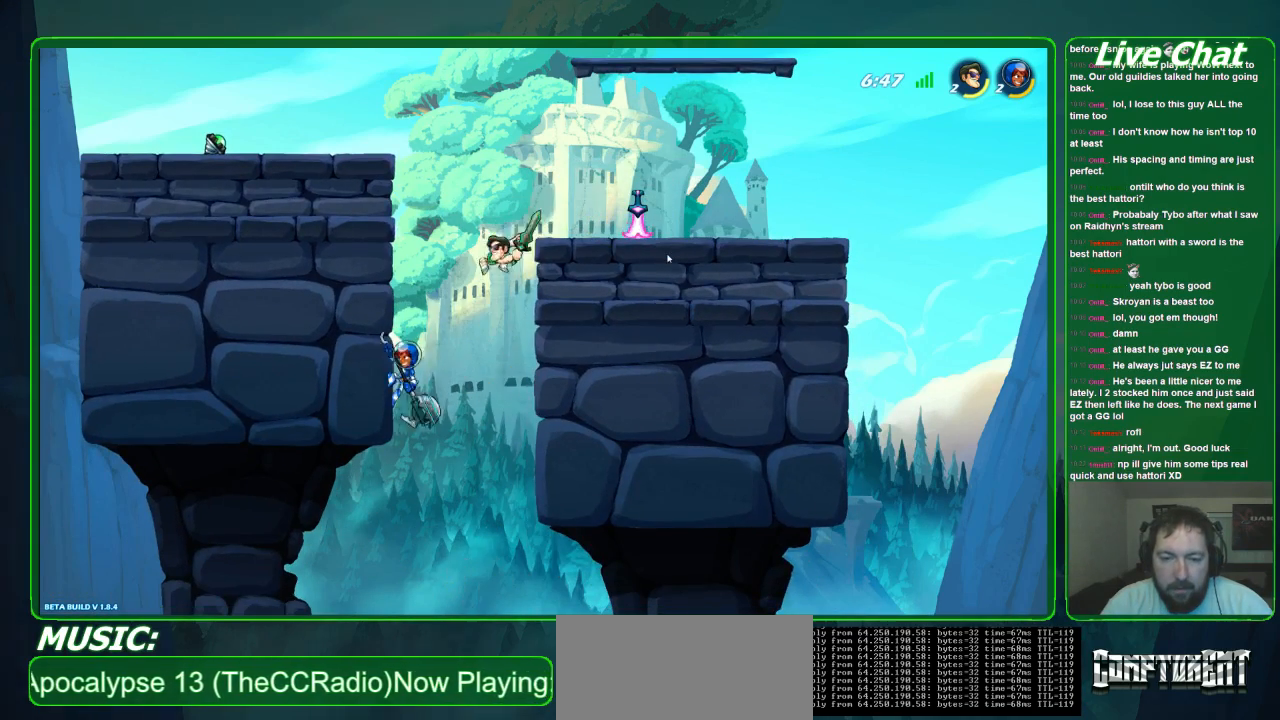
{"buttons": [], "left_stick": "up", "events": [[67, "X", "up"], [133, "X", "down"], [267, "X", "up"], [333, "left_stick", "right"], [467, "left_stick", "up"]]}
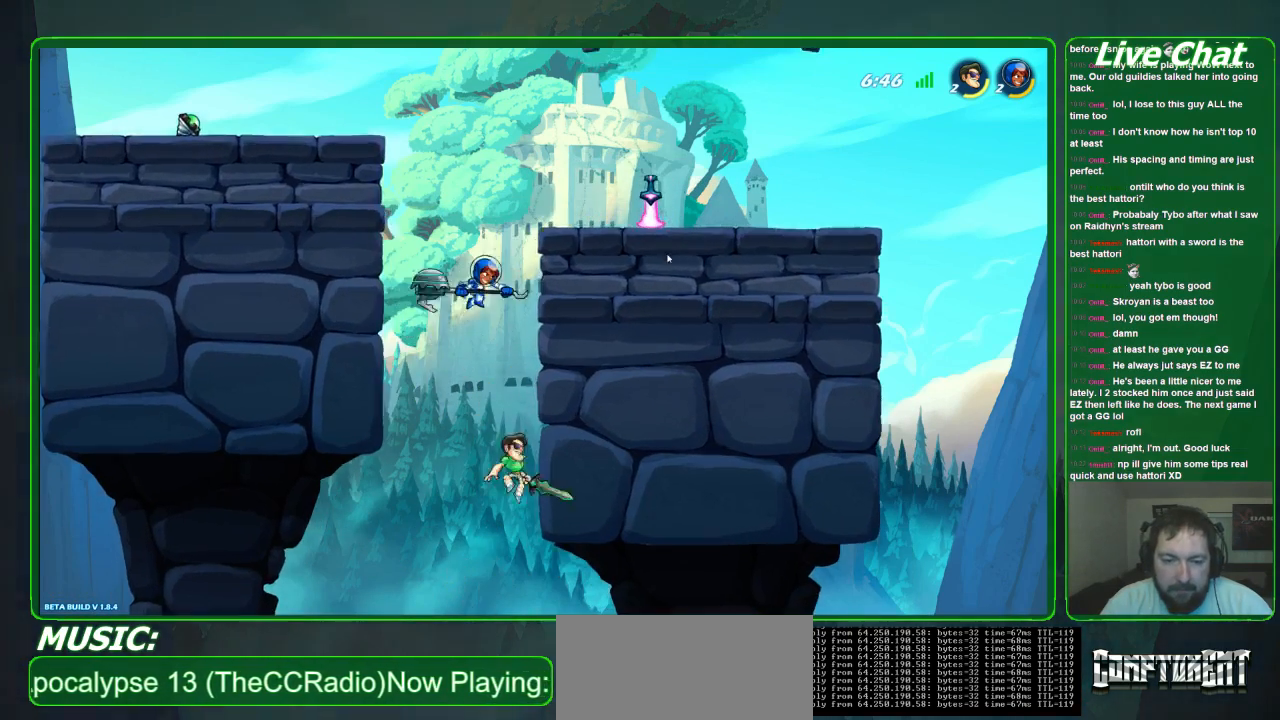
{"buttons": [], "left_stick": "up-right", "events": [[67, "A", "down"], [167, "A", "up"], [167, "left_stick", "up-right"], [267, "Y", "down"], [333, "Y", "up"]]}
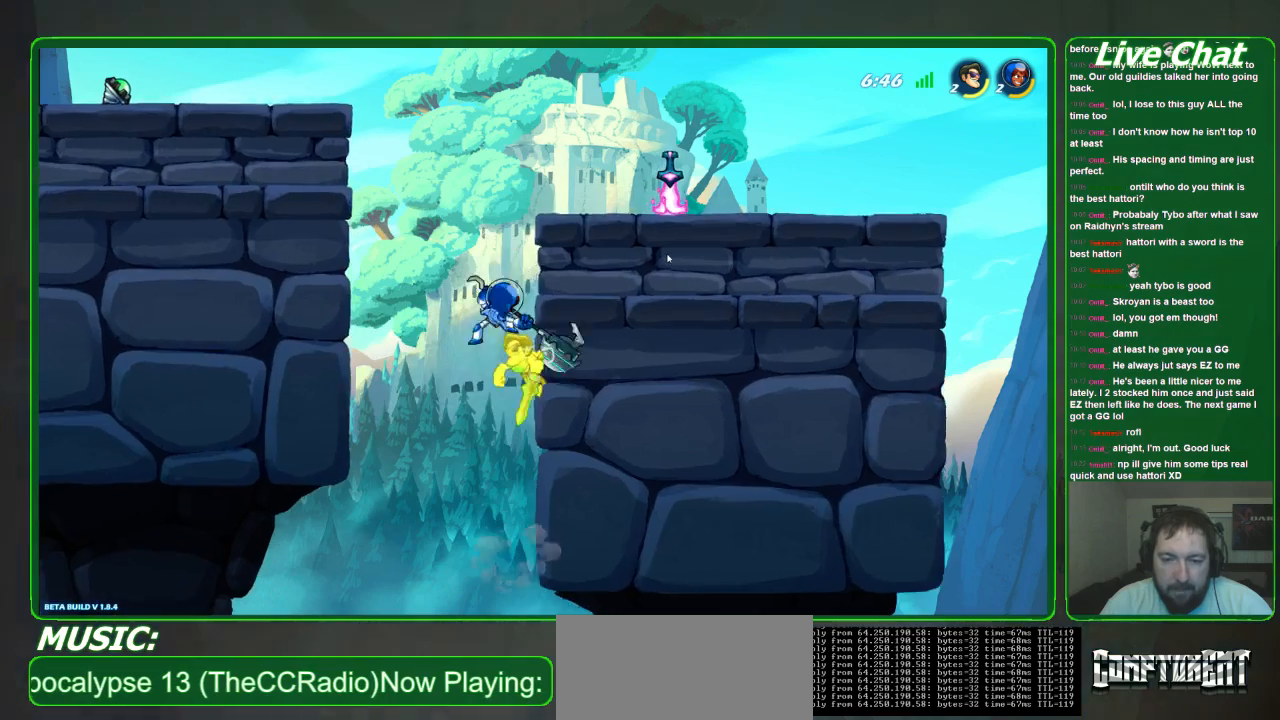
{"buttons": [], "left_stick": "left", "events": [[33, "Y", "down"], [167, "Y", "up"], [233, "left_stick", "up"], [333, "left_stick", "up-left"], [433, "left_stick", "left"]]}
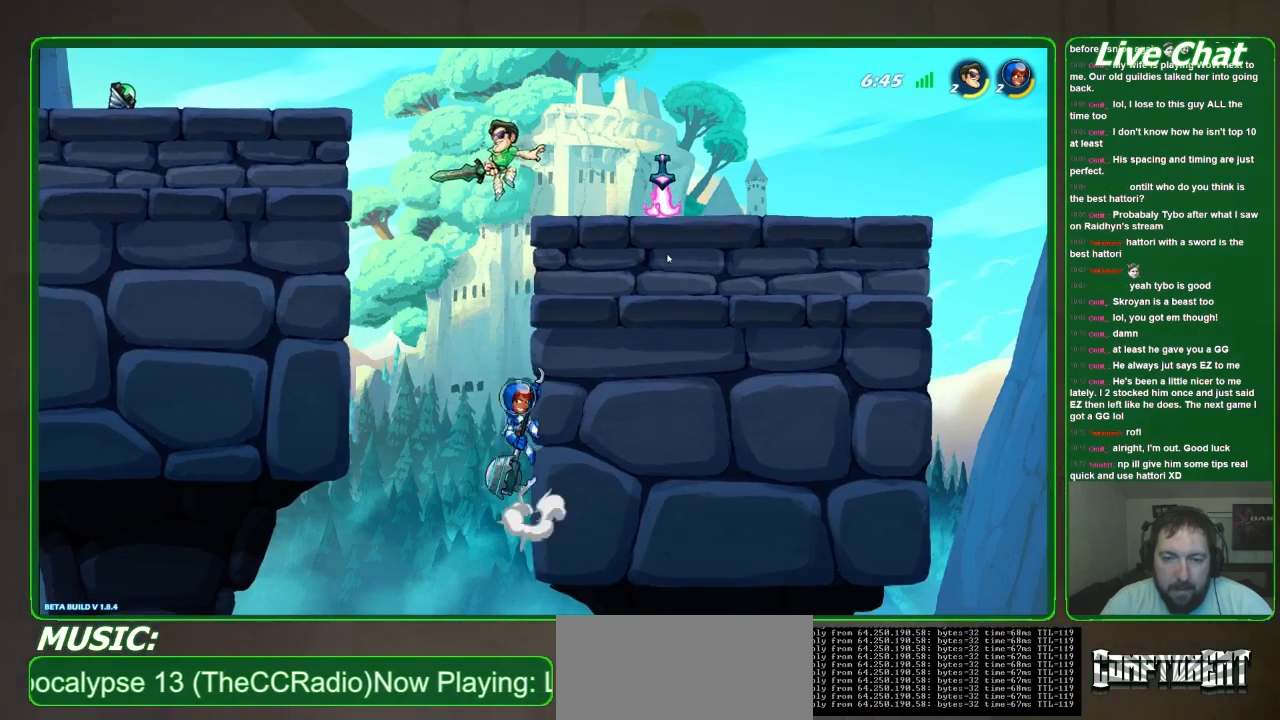
{"buttons": [], "left_stick": "down-right", "events": [[67, "left_stick", "down"], [133, "left_stick", "down-right"], [233, "X", "down"], [233, "left_stick", "down"], [333, "X", "up"], [400, "X", "down"], [467, "X", "up"], [467, "left_stick", "down-right"]]}
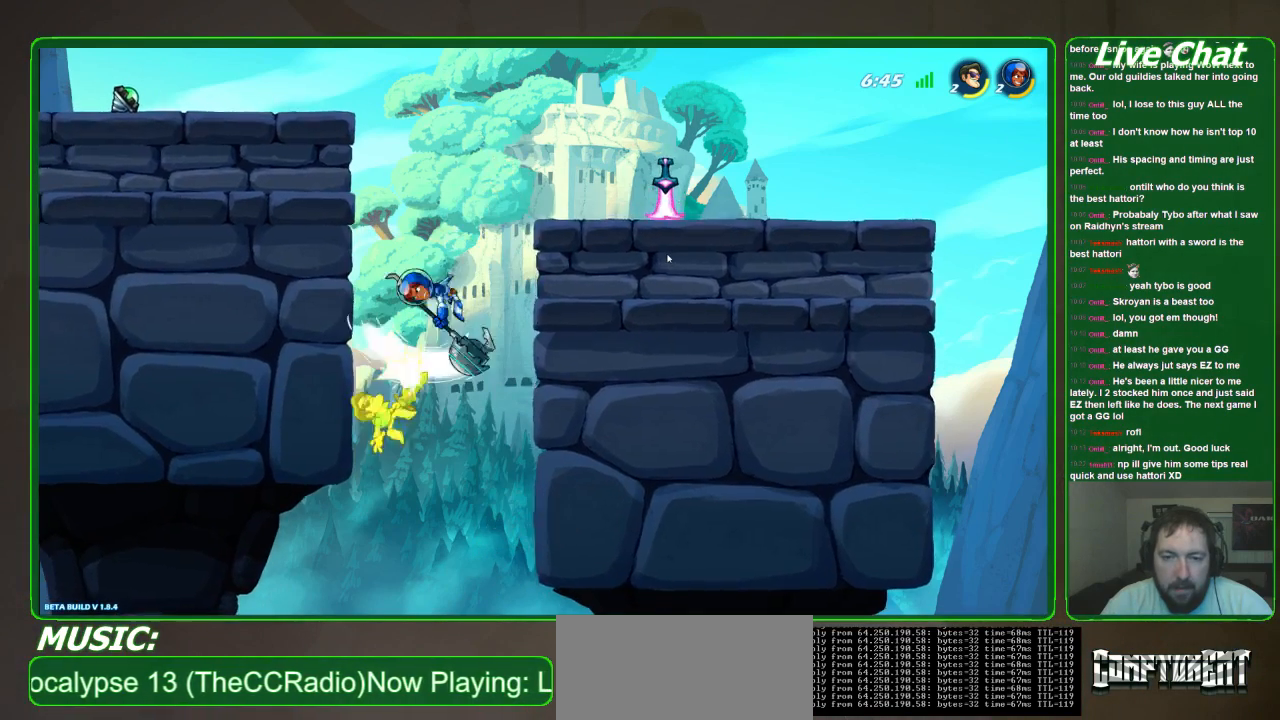
{"buttons": ["R2"], "left_stick": "up-right", "events": [[33, "X", "down"], [133, "X", "up"], [267, "left_stick", "up-right"], [333, "R2", "down"]]}
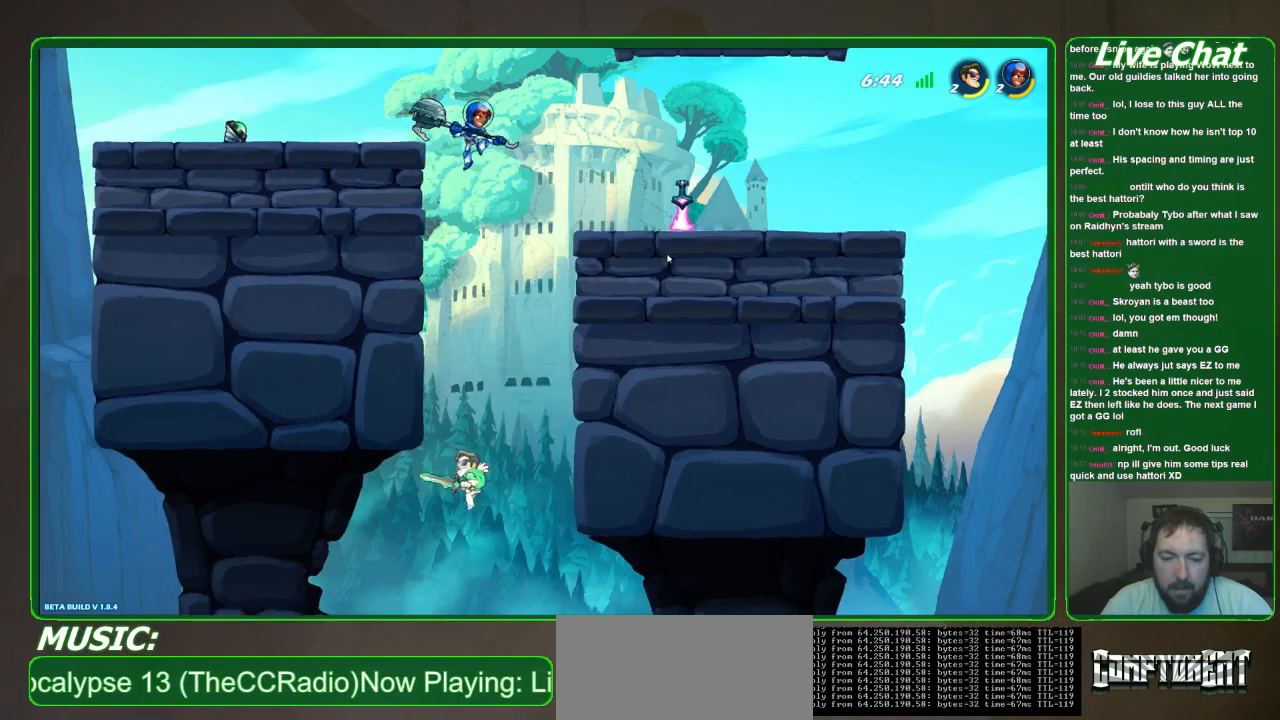
{"buttons": [], "left_stick": "up-right", "events": [[167, "R2", "up"]]}
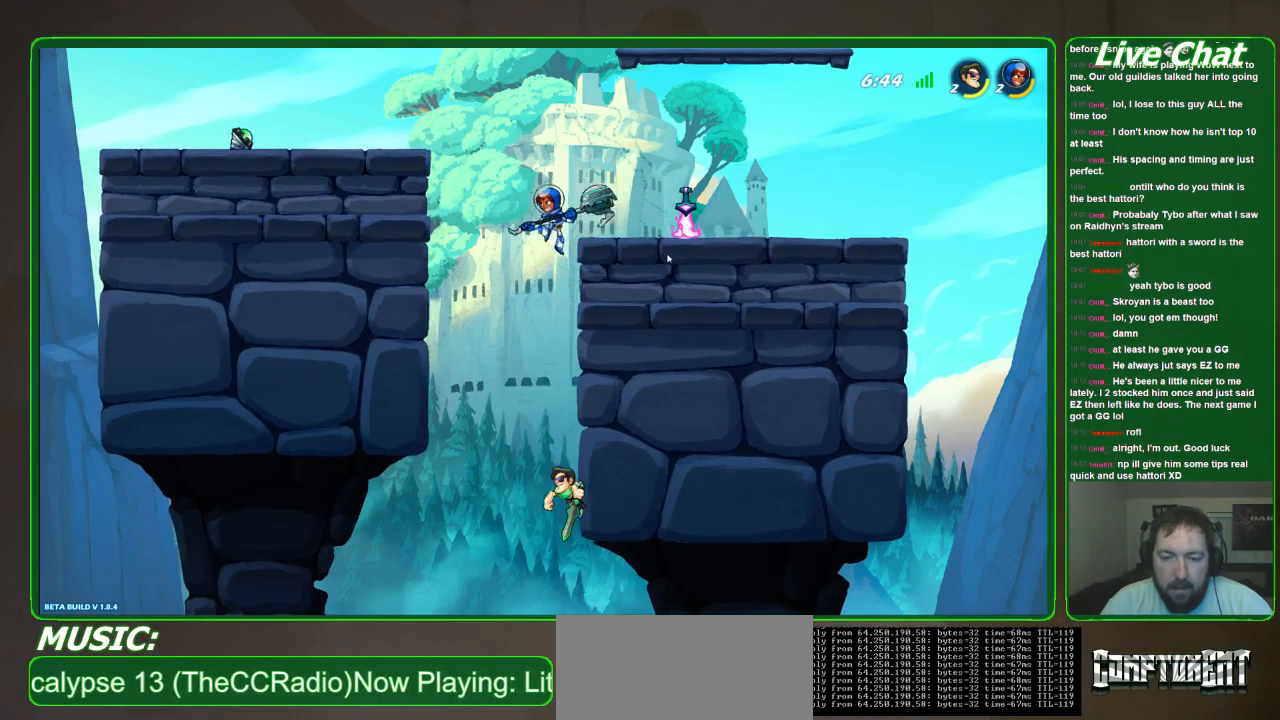
{"buttons": [], "left_stick": "up-left", "events": [[133, "left_stick", "up-left"], [233, "A", "down"], [367, "A", "up"]]}
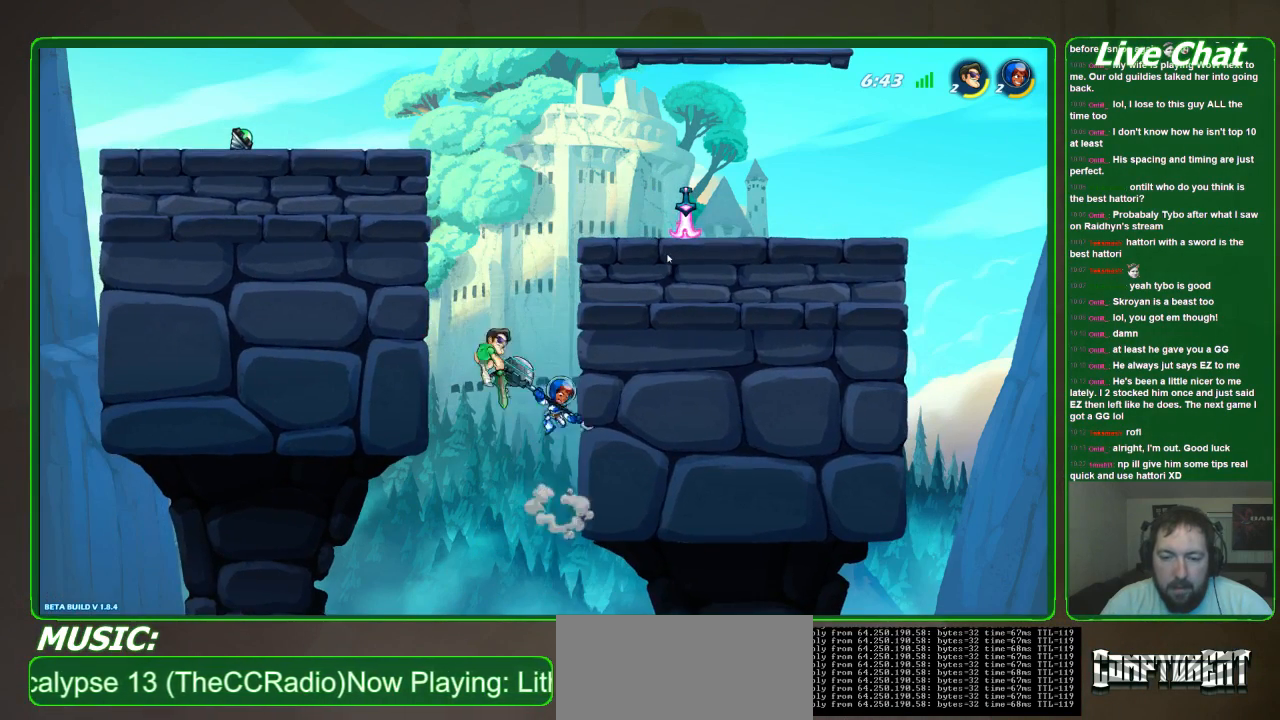
{"buttons": ["X"], "left_stick": "down", "events": [[233, "A", "down"], [267, "left_stick", "right"], [367, "A", "up"], [400, "left_stick", "down-right"], [467, "X", "down"], [500, "left_stick", "down"]]}
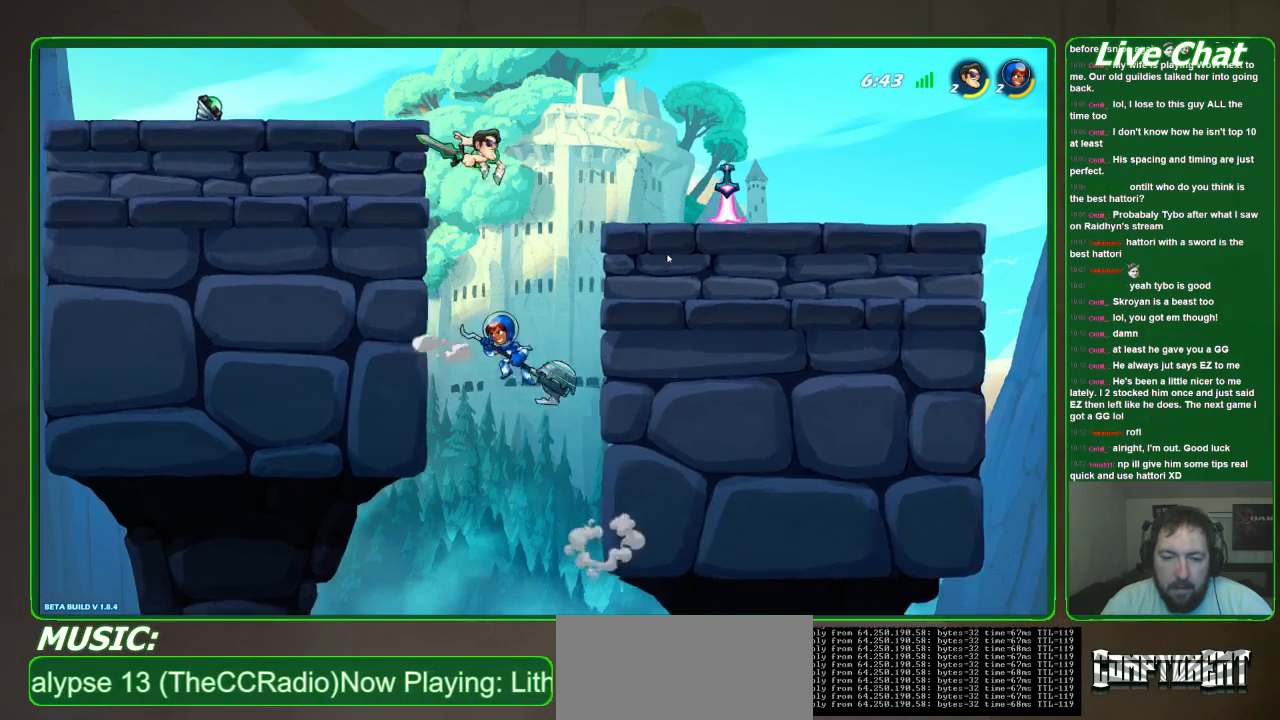
{"buttons": [], "left_stick": "down-right", "events": [[100, "X", "up"], [167, "X", "down"], [267, "X", "up"], [300, "left_stick", "down-right"], [333, "X", "down"], [433, "X", "up"]]}
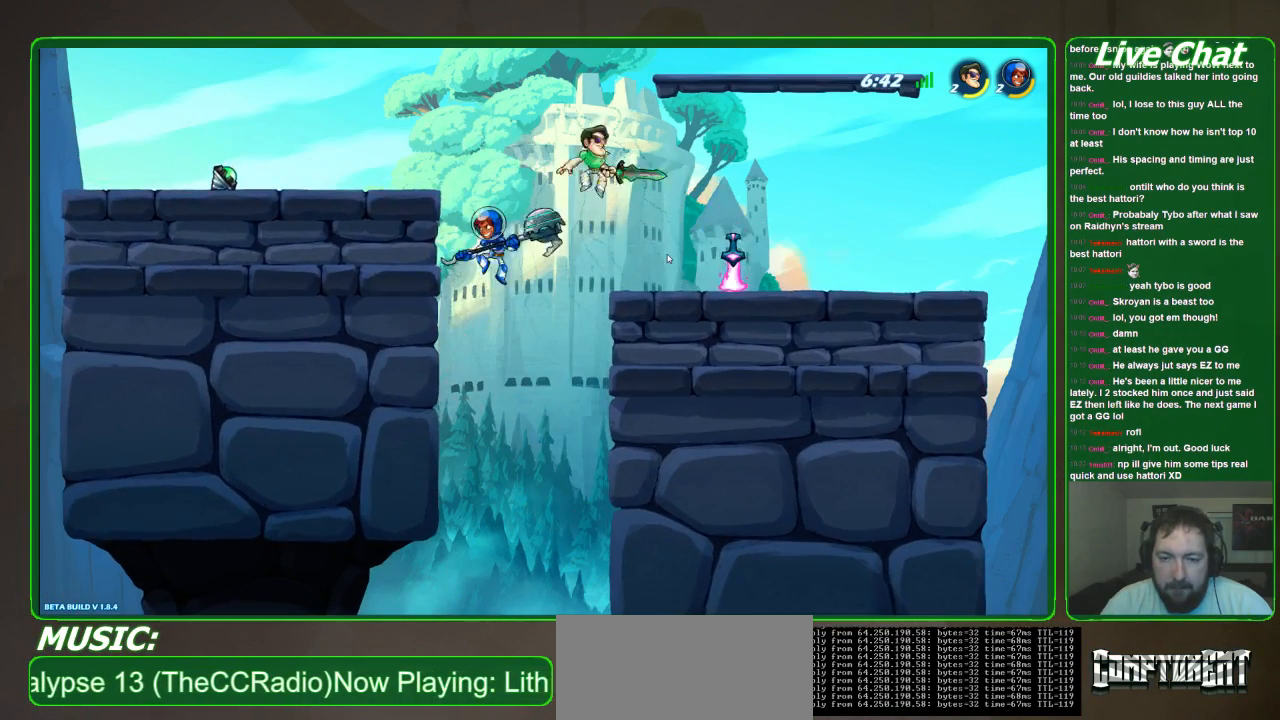
{"buttons": [], "left_stick": "down-right", "events": []}
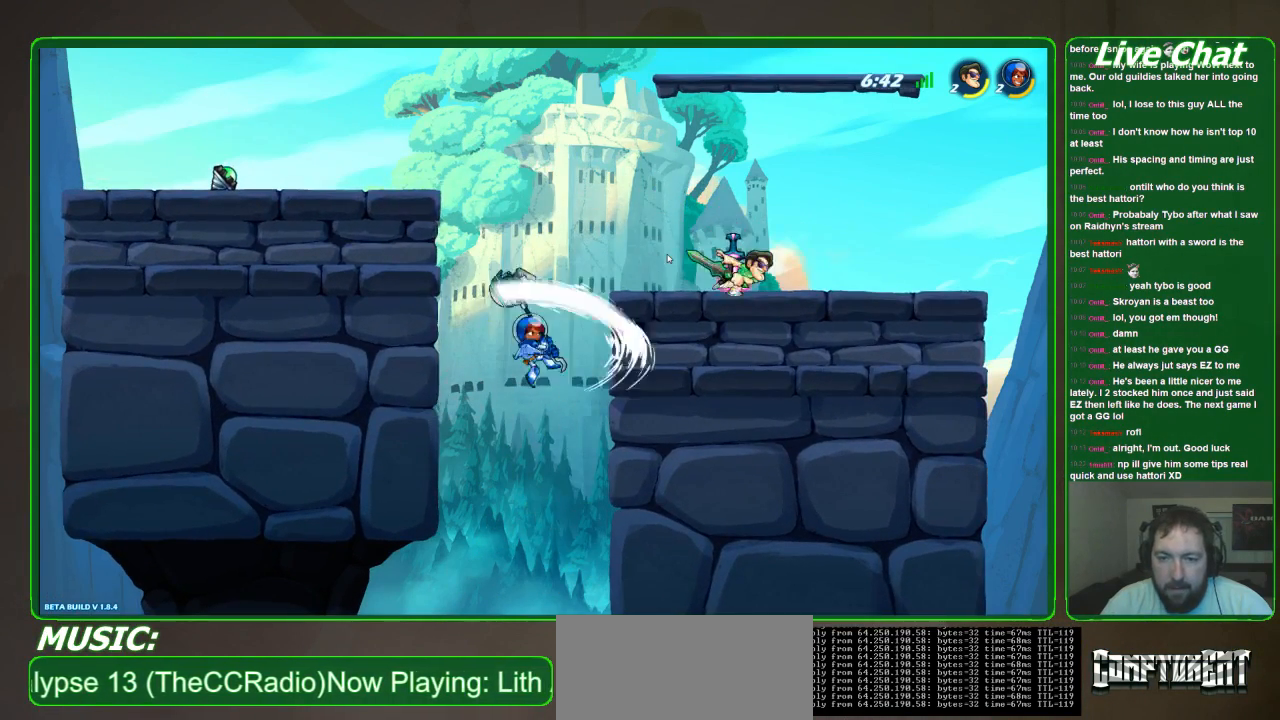
{"buttons": [], "left_stick": "center", "events": [[33, "left_stick", "center"], [100, "left_stick", "up-left"], [400, "left_stick", "center"]]}
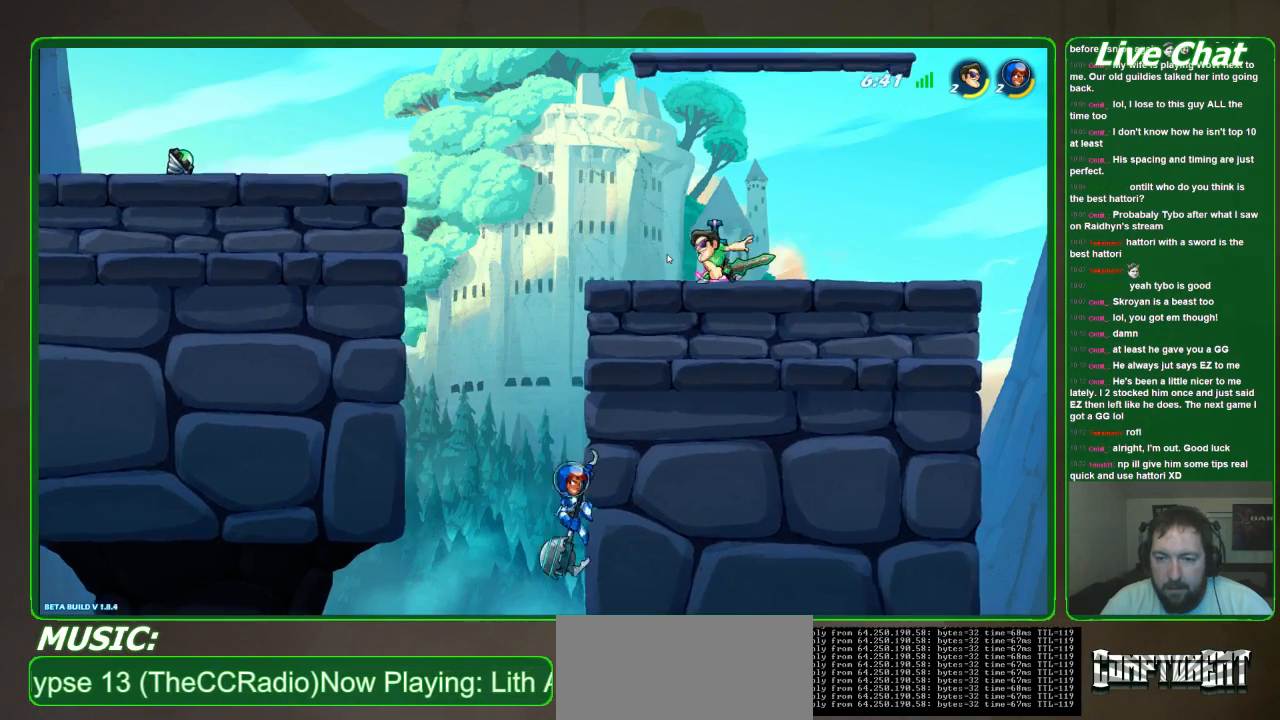
{"buttons": ["B"], "left_stick": "center", "events": [[300, "B", "down"]]}
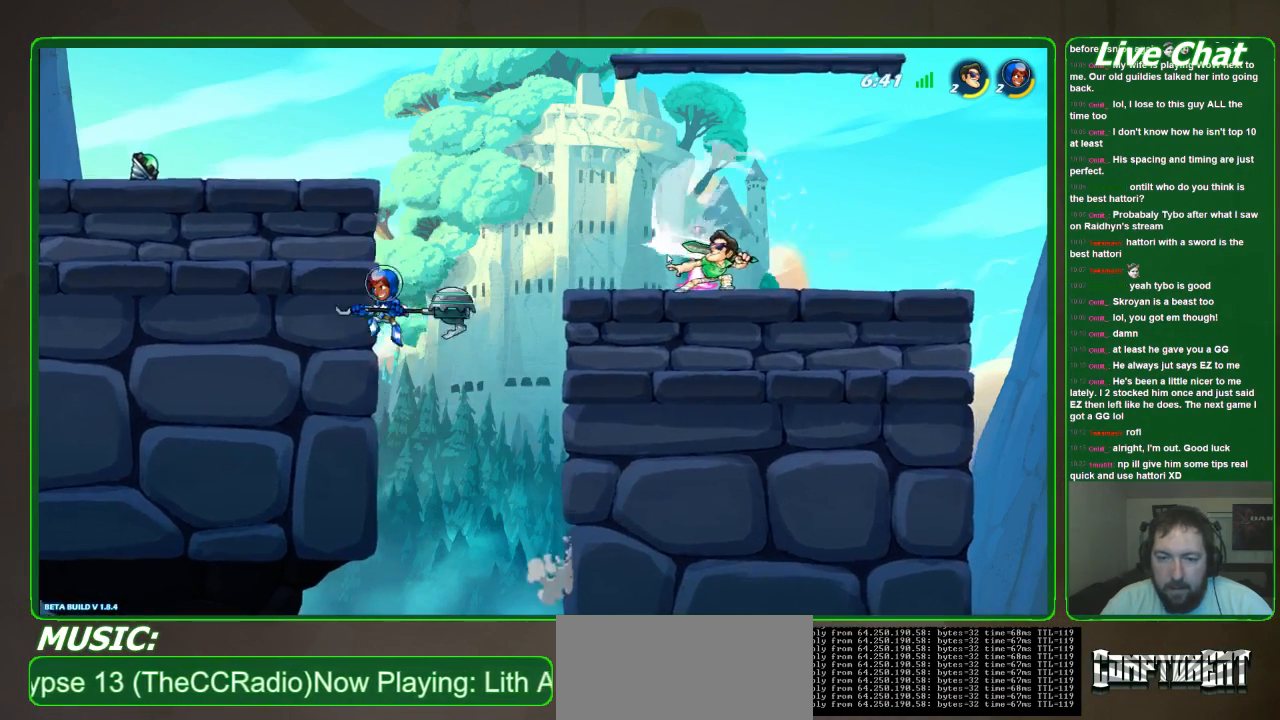
{"buttons": [], "left_stick": "center", "events": [[300, "B", "up"]]}
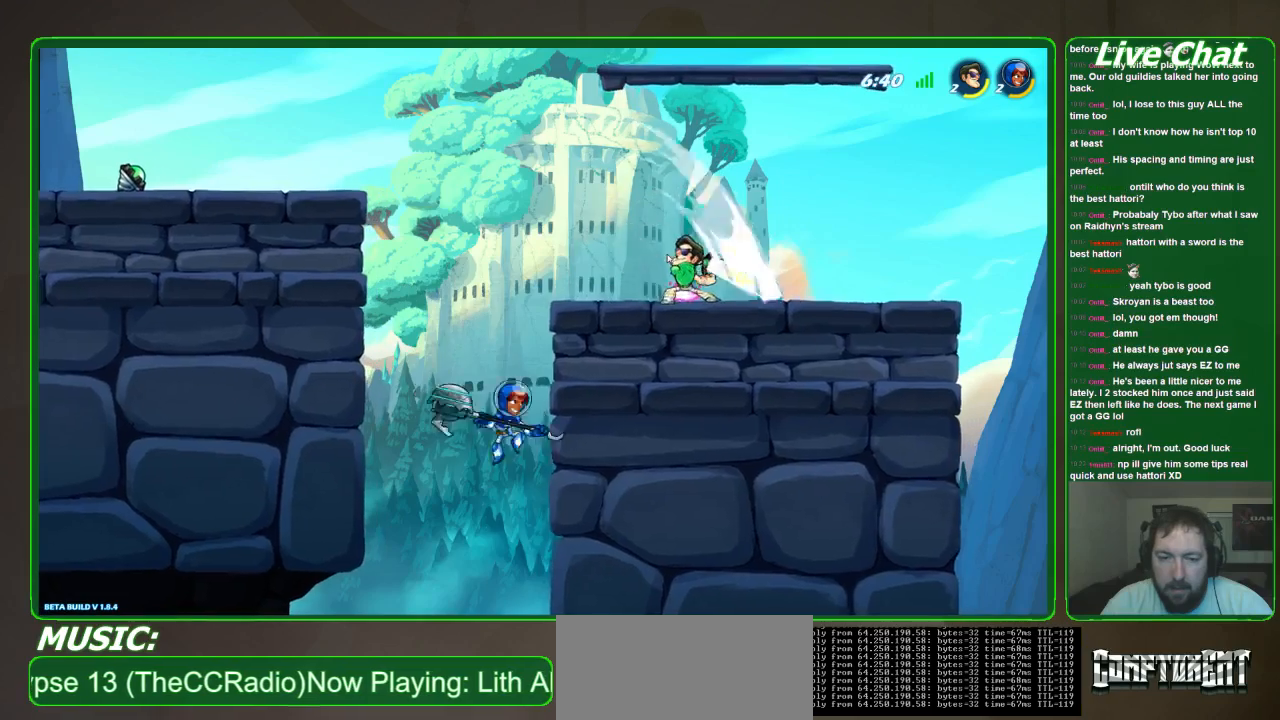
{"buttons": ["R2"], "left_stick": "right", "events": [[367, "left_stick", "right"], [433, "R2", "down"]]}
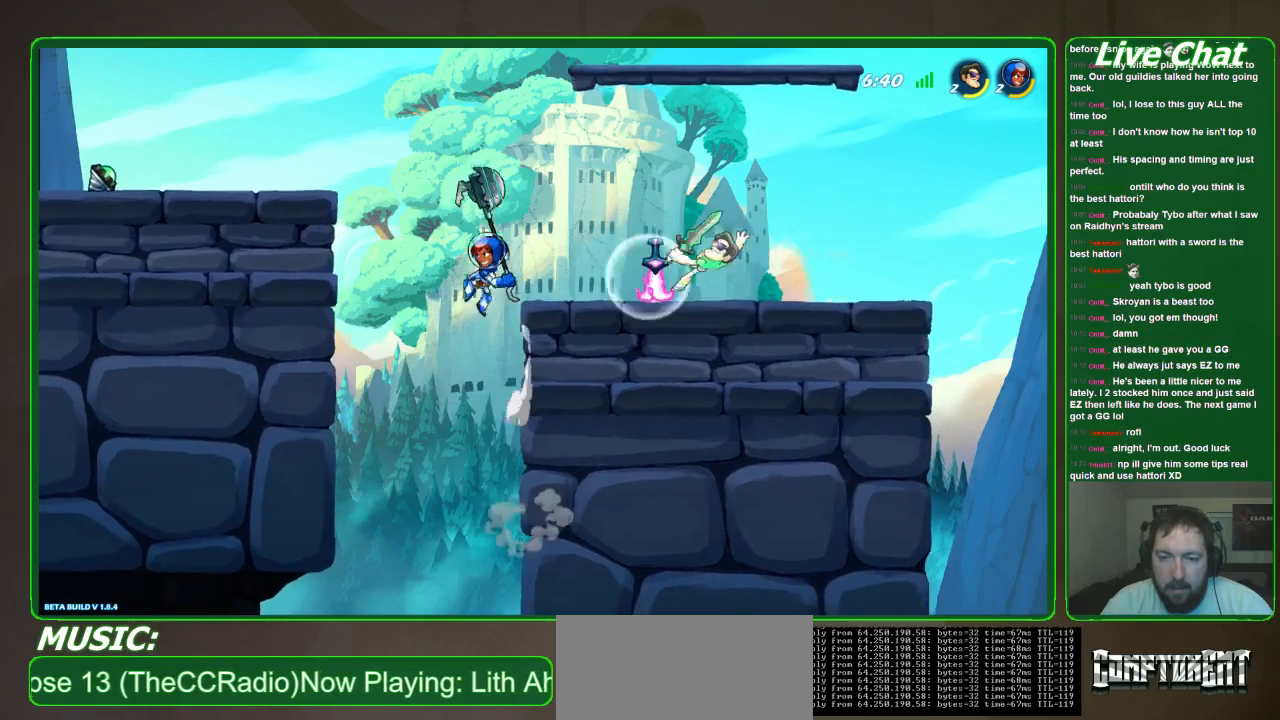
{"buttons": [], "left_stick": "left", "events": [[67, "R2", "up"], [67, "left_stick", "center"], [500, "left_stick", "left"]]}
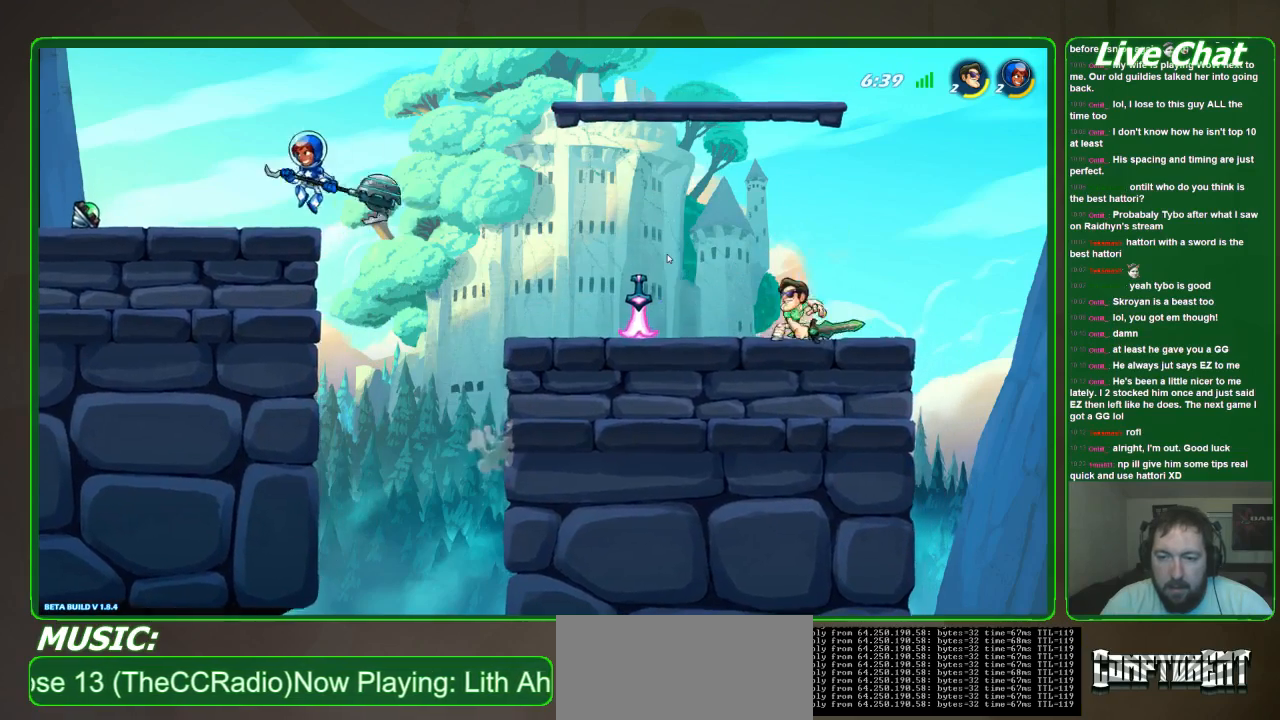
{"buttons": ["A"], "left_stick": "left", "events": [[500, "A", "down"]]}